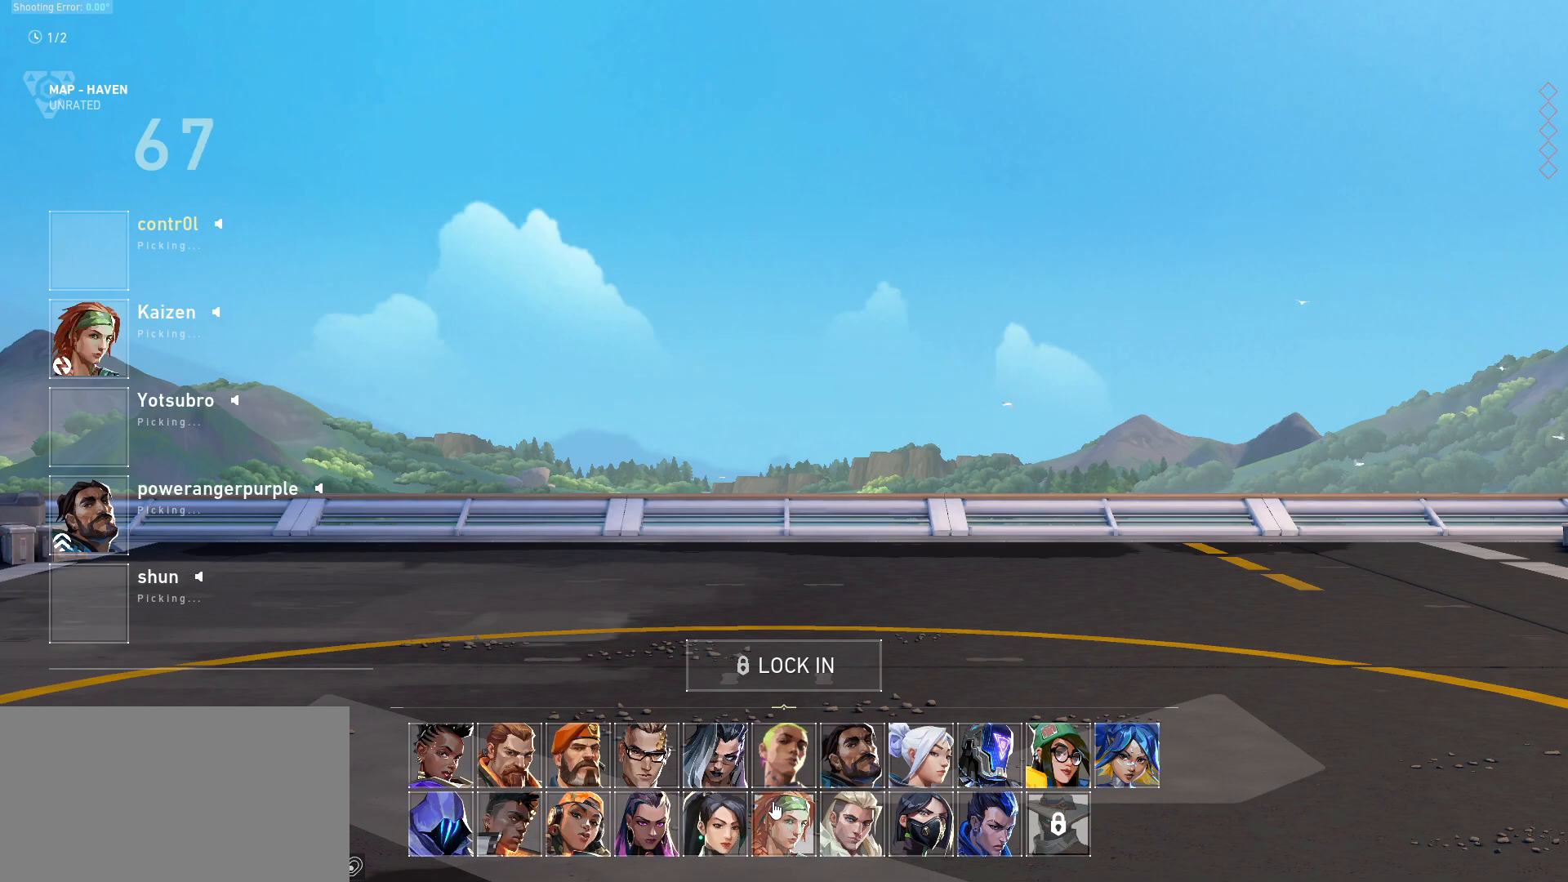
Gameplay with keyboard and mouse; each line is a JSON object with the keys and mouse buttons held at the frame after it. "events" lists presses ("down") and releases ("up") of "a", "ctrl", "d", "e", "q", "s", "shift", "space", "w", "mouse_left", "mouse_wheel", "mouse_right", "mouse_mb4" and "mouse_mb5" between this image and that frame as [ms after this image, input, new state], when the widget could be followed in between. "mouse_left", "mouse_wheel", "mouse_right", "mouse_mb4", "mouse_mb5" = the "left", "wheel", "right", "mb4", "mb5" buttons of the "mouse" list. No other keys are recorded. "wheel" means that the mouse wheel is clicked or scrolled. Mouse movement is not recorded.
{"keys": [], "mouse": [], "events": [[67, "mouse_left", "down"], [234, "mouse_left", "up"]]}
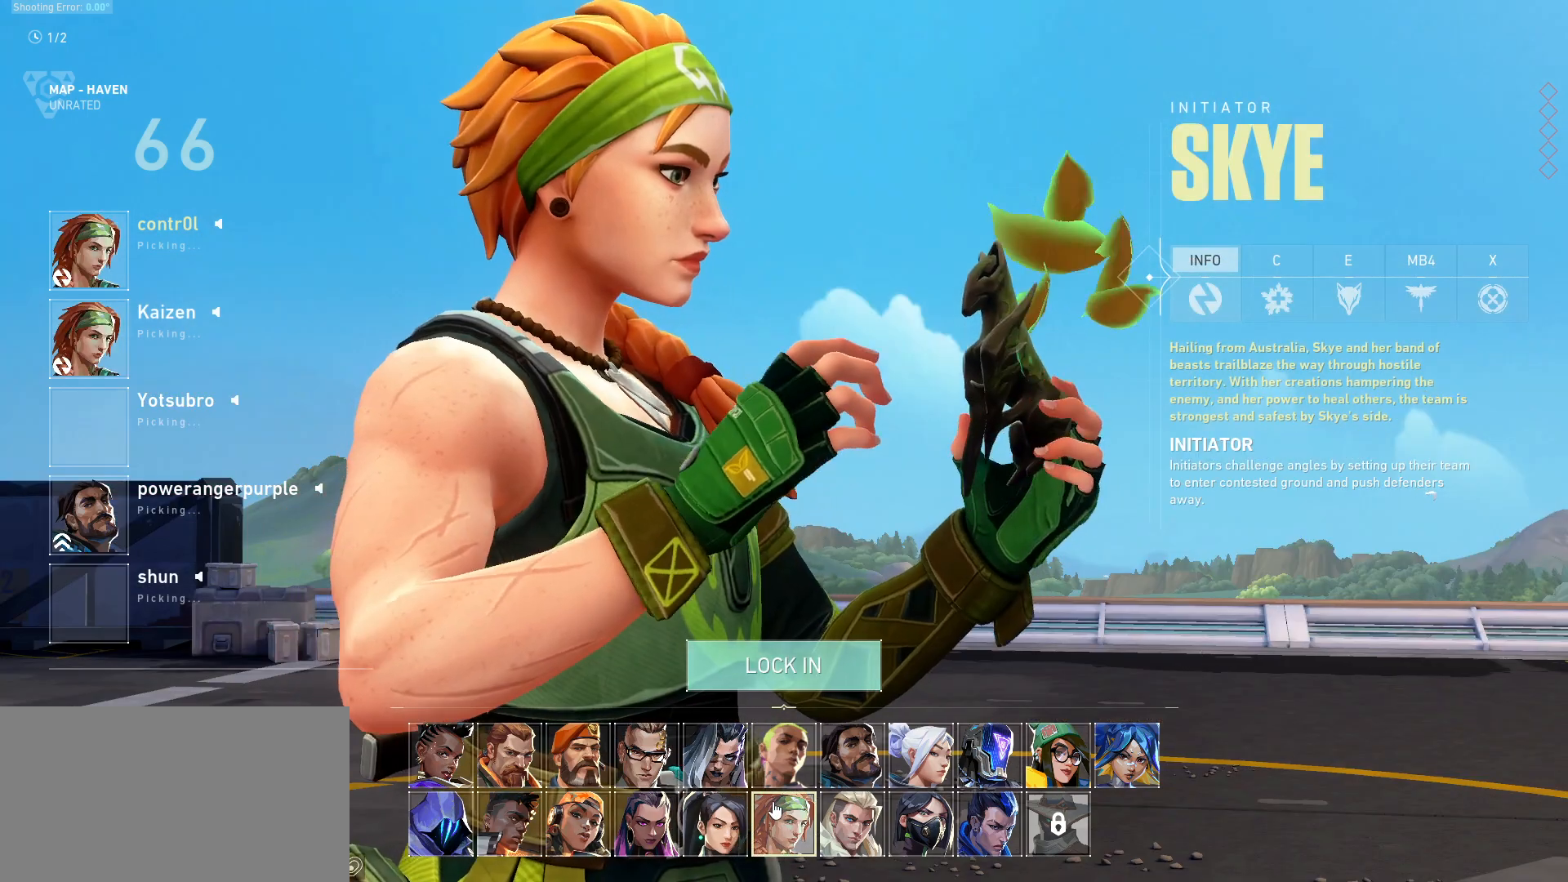
{"keys": [], "mouse": [], "events": []}
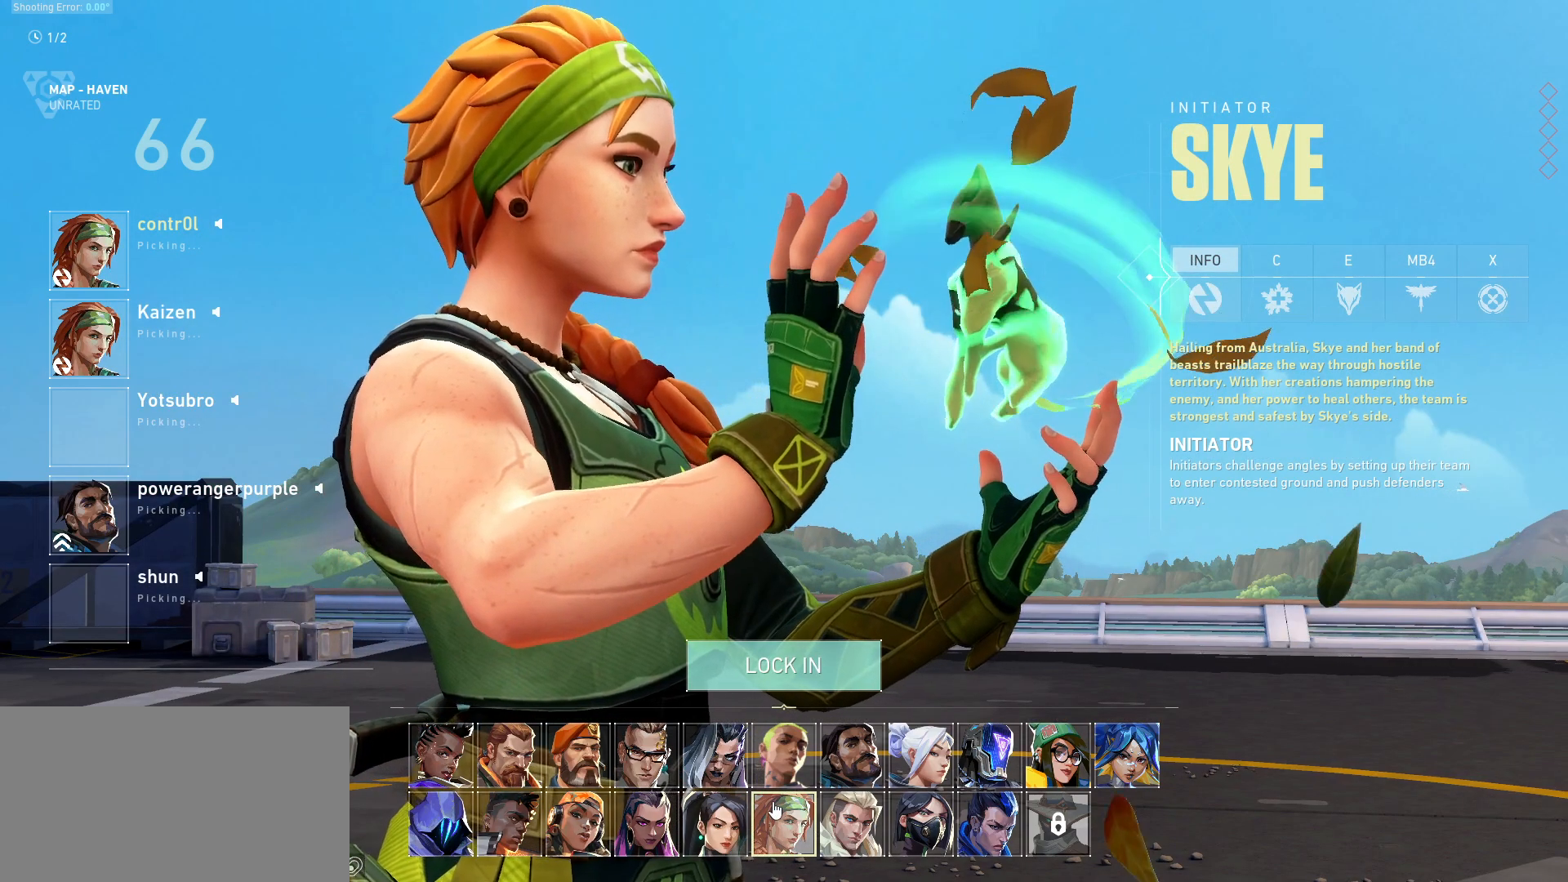
{"keys": [], "mouse": [], "events": []}
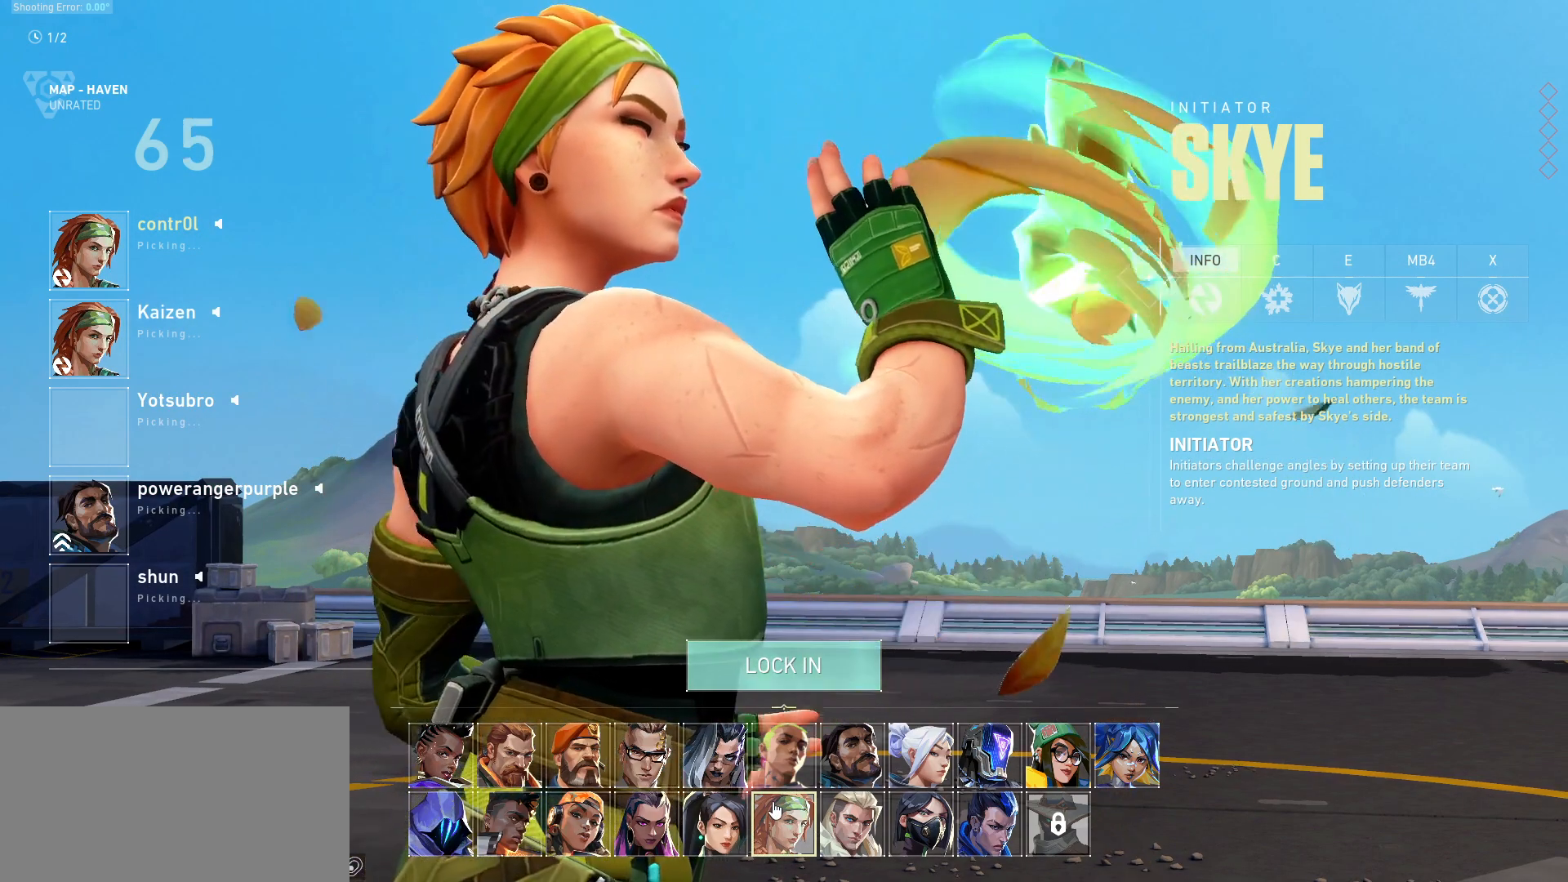
{"keys": [], "mouse": [], "events": []}
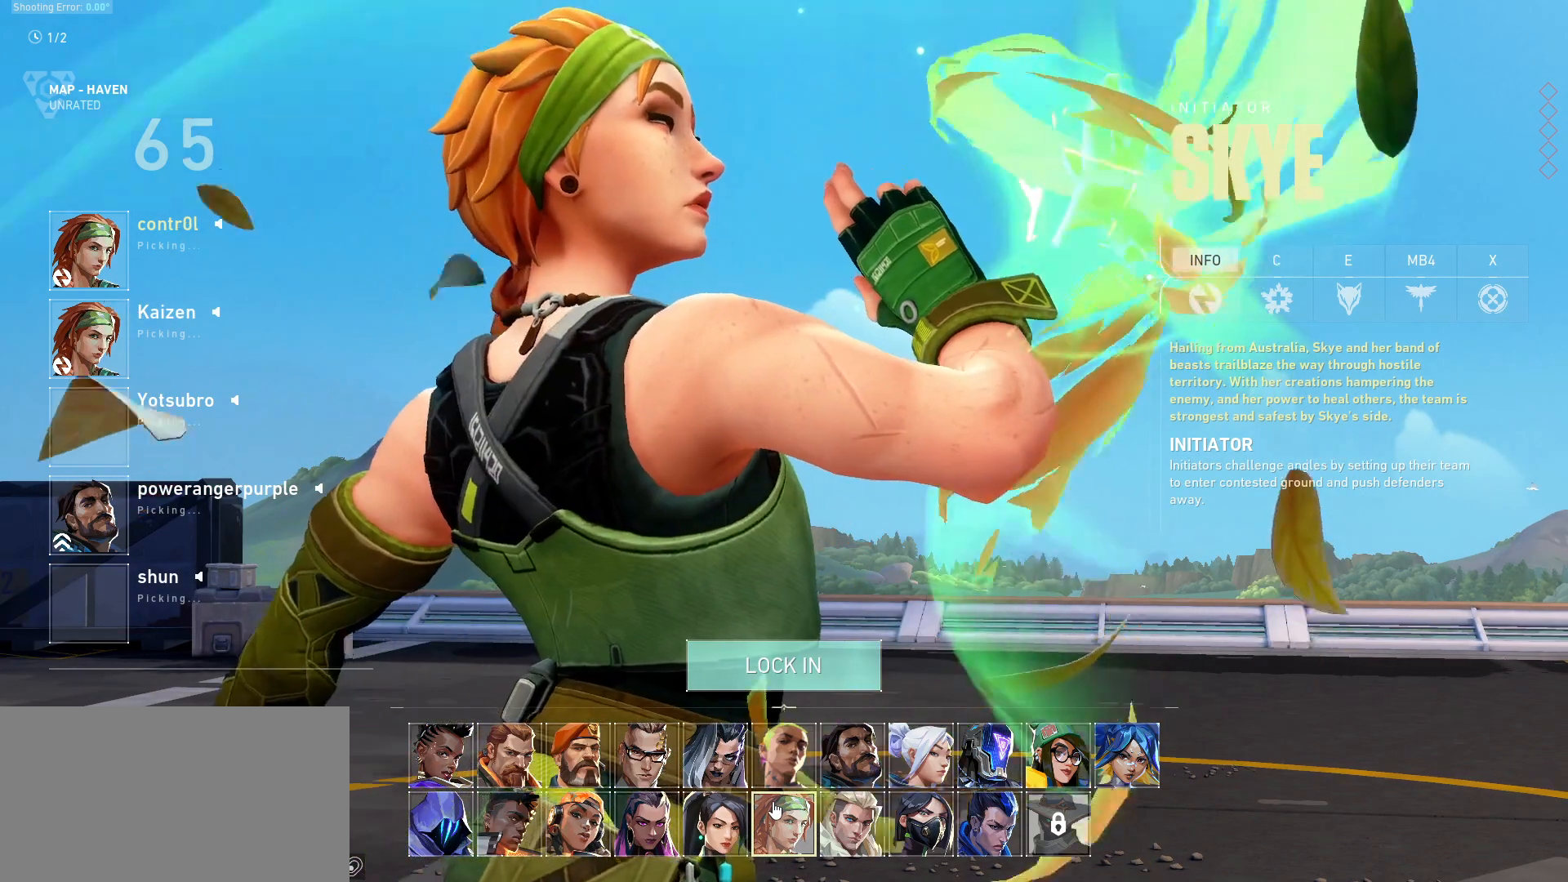
{"keys": [], "mouse": [], "events": []}
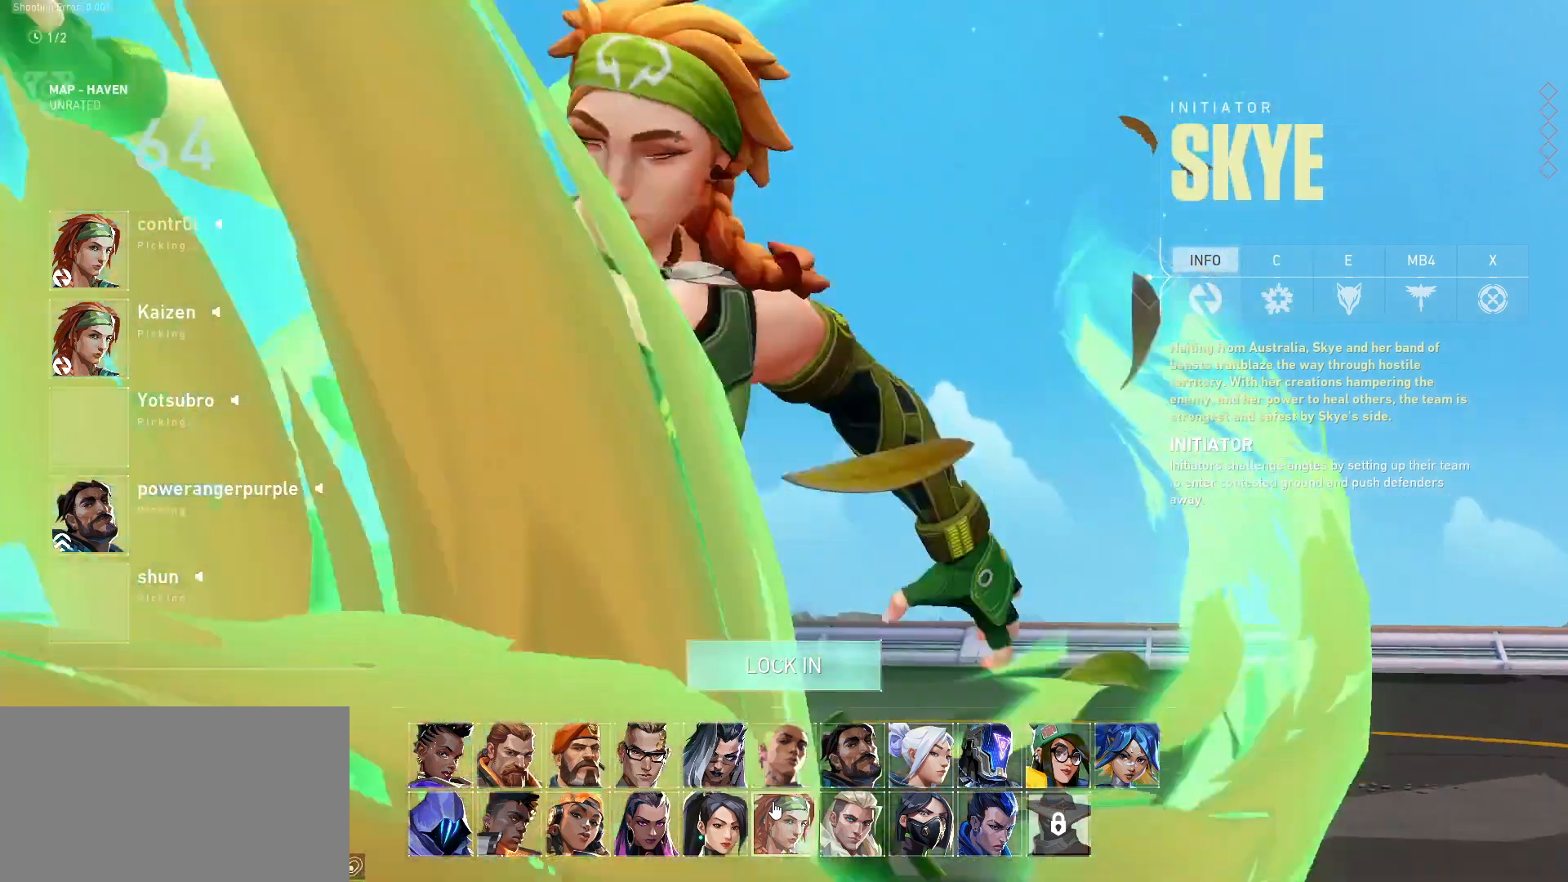
{"keys": [], "mouse": [], "events": [[300, "mouse_wheel", "down"], [367, "mouse_wheel", "up"]]}